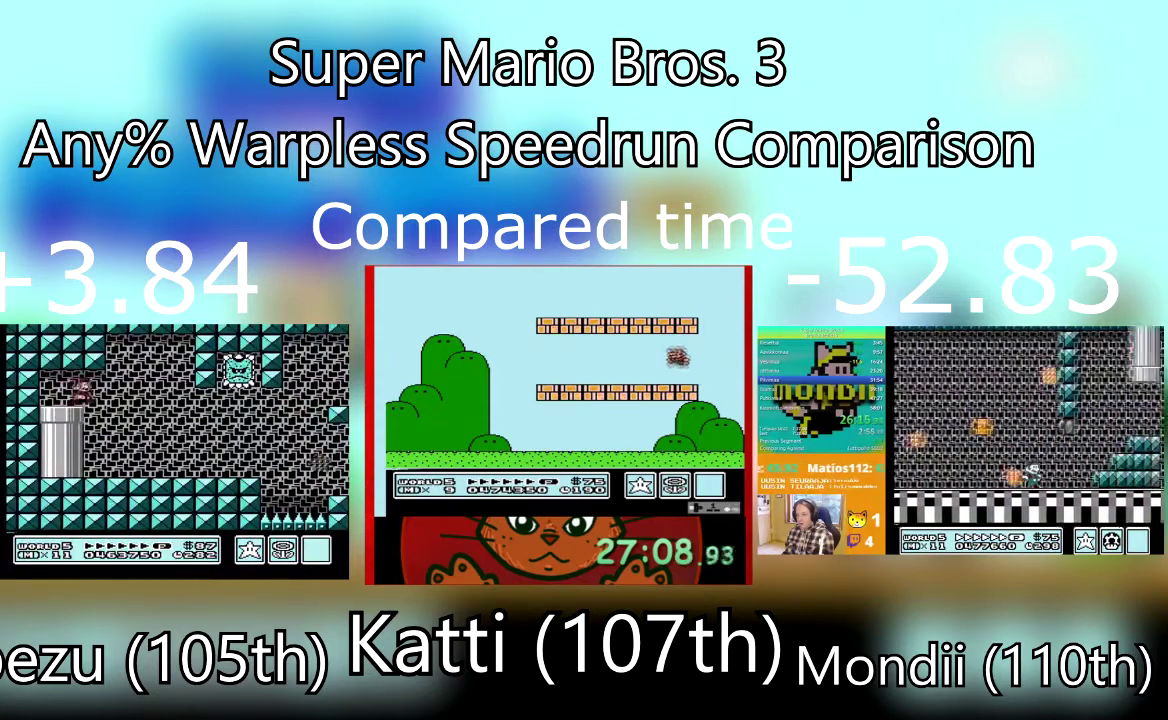
Gameplay with a controller (PlayStation layout); each line is a JSON object with the inputs held at the frame after it. "events" lists button and stick changes between this image and that frame as [ms after this image, input, new state], when the widget could be followed in between. Not read: L3 R3 left_stick right_stick.
{"buttons": ["SQUARE", "DPAD_RIGHT"], "events": []}
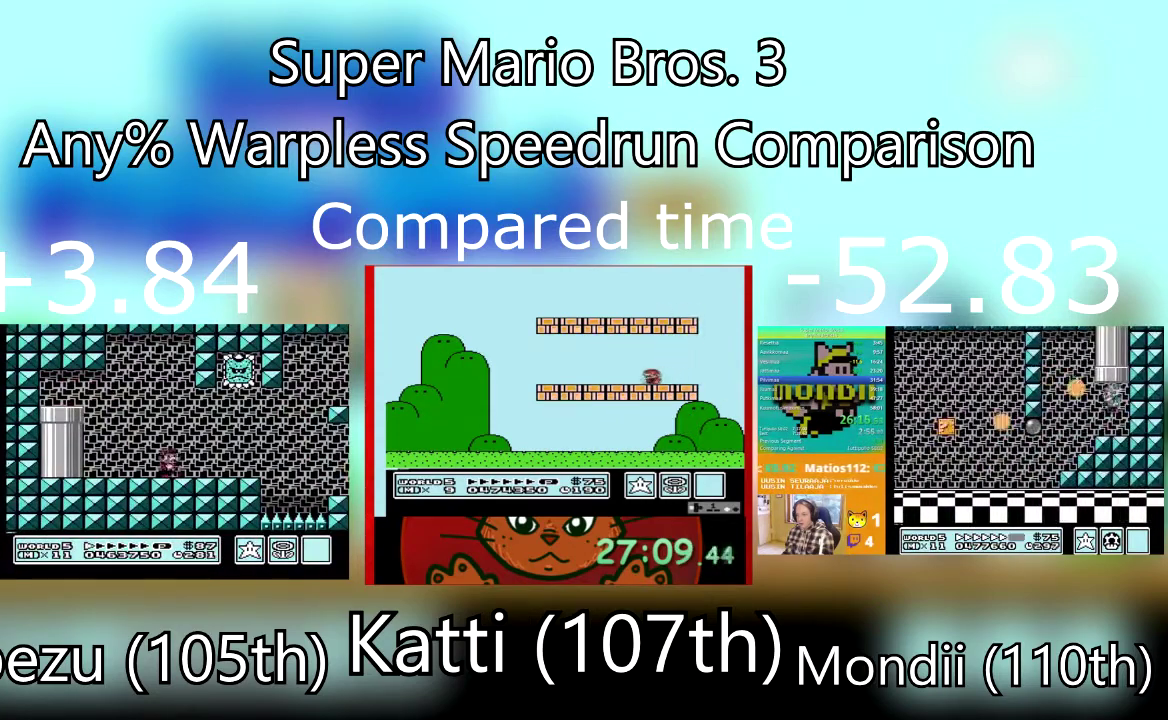
{"buttons": ["CROSS", "SQUARE", "DPAD_DOWN"], "events": [[300, "DPAD_DOWN", "down"], [400, "CROSS", "down"], [400, "DPAD_RIGHT", "up"]]}
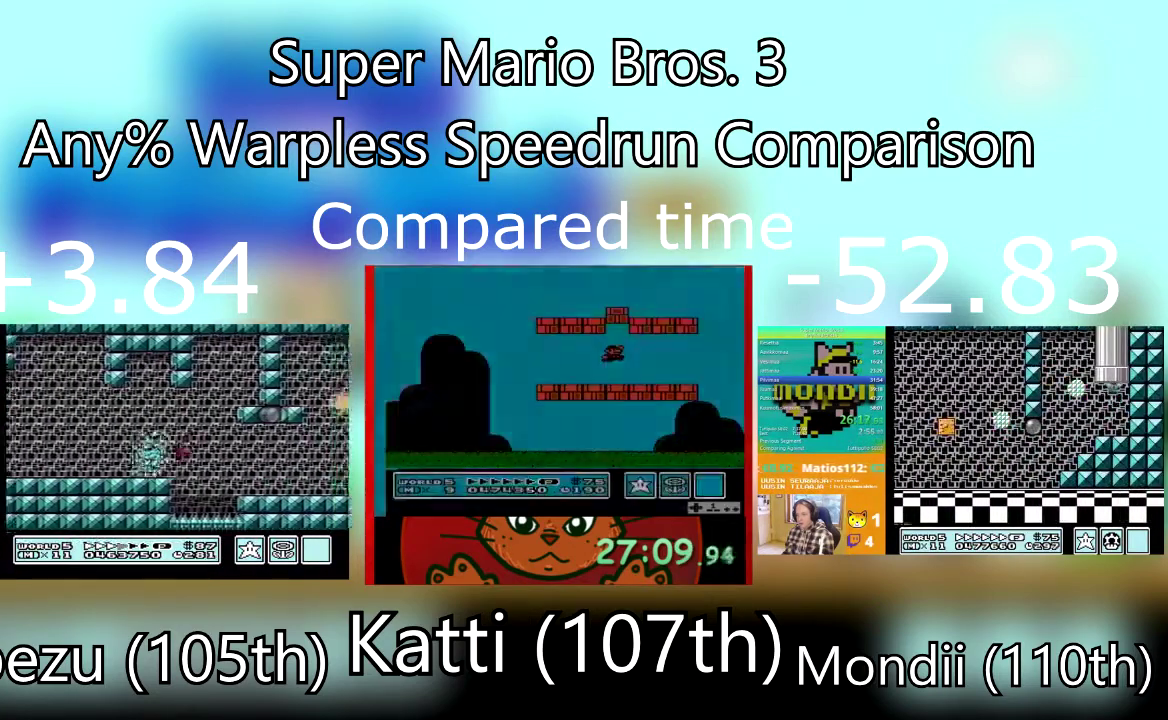
{"buttons": ["SQUARE", "DPAD_RIGHT"], "events": [[33, "DPAD_RIGHT", "down"], [100, "CROSS", "up"], [133, "DPAD_RIGHT", "up"], [166, "DPAD_LEFT", "down"], [300, "DPAD_RIGHT", "down"], [367, "DPAD_DOWN", "up"], [367, "DPAD_LEFT", "up"]]}
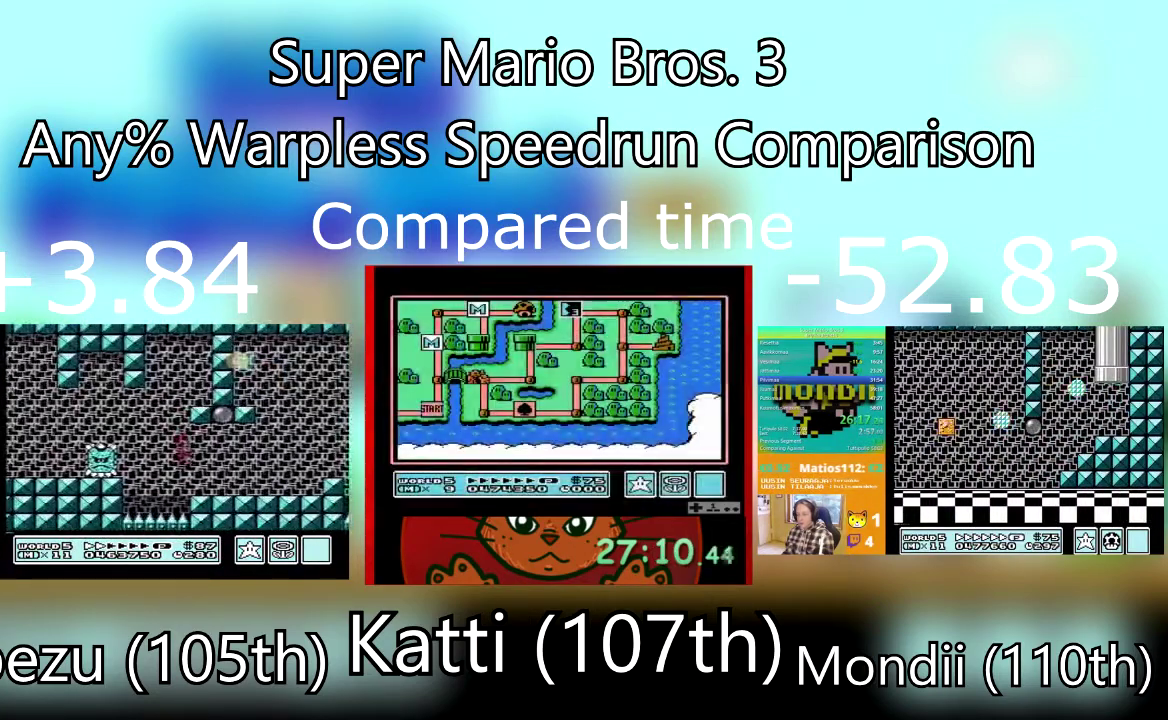
{"buttons": ["SQUARE", "DPAD_RIGHT"], "events": []}
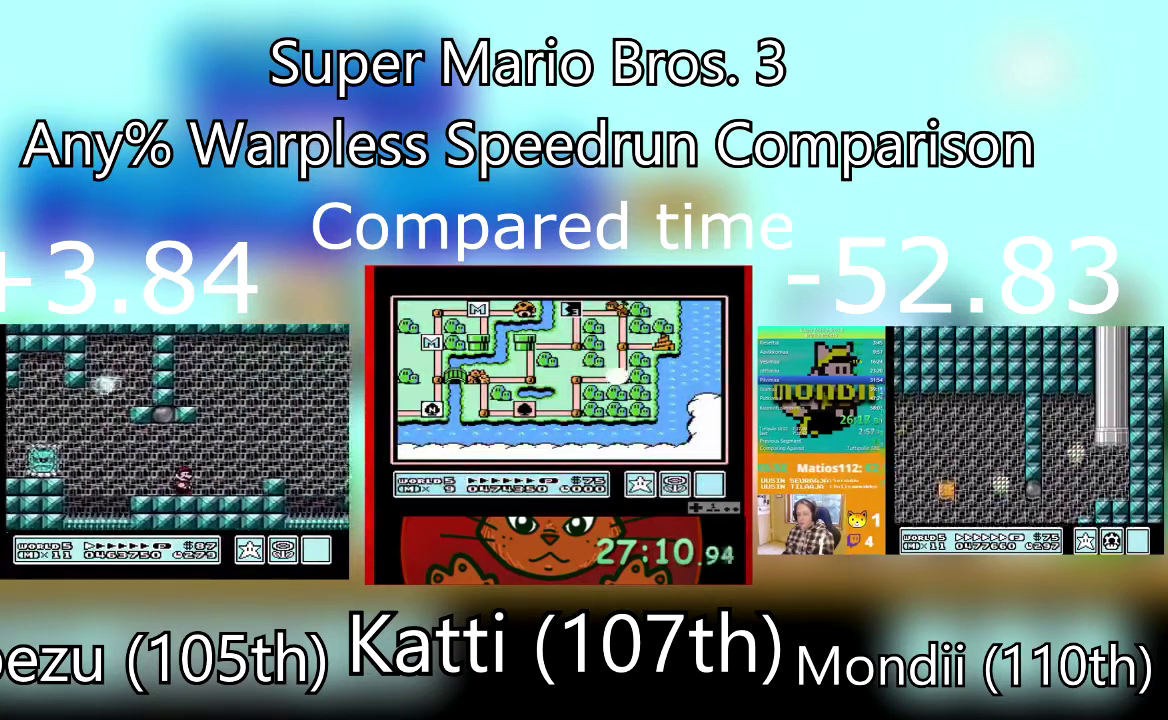
{"buttons": ["CROSS", "SQUARE", "DPAD_RIGHT"], "events": [[233, "CROSS", "down"]]}
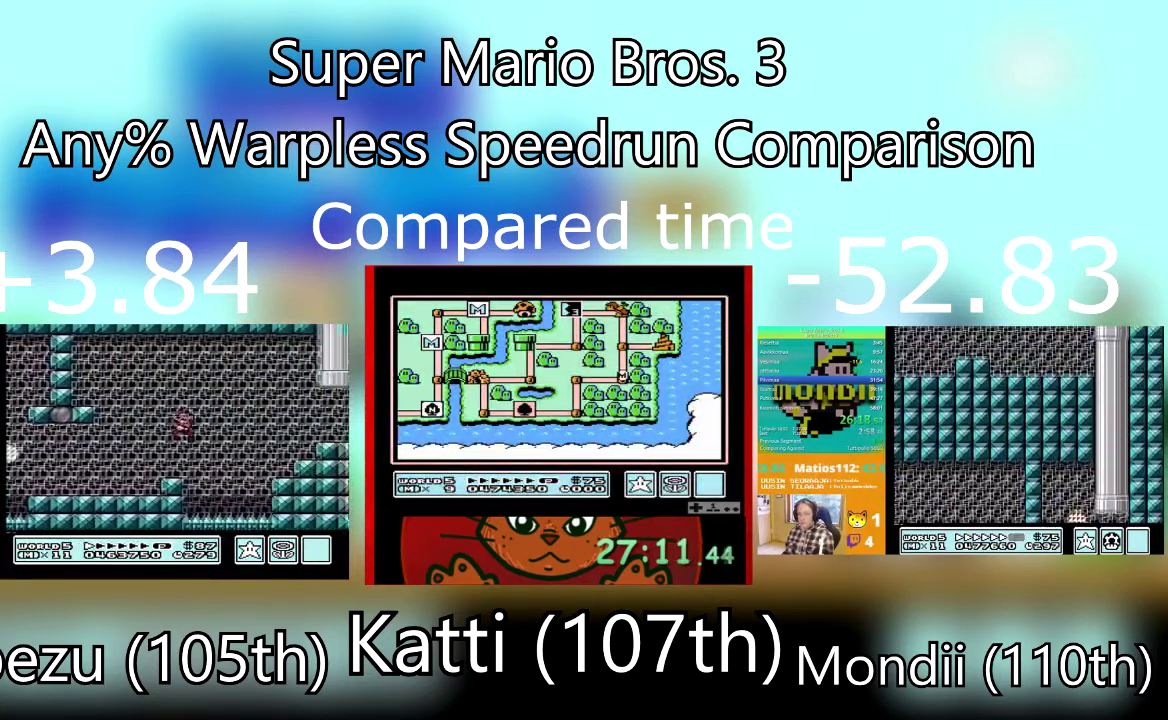
{"buttons": ["SQUARE", "DPAD_RIGHT"], "events": [[400, "CROSS", "up"]]}
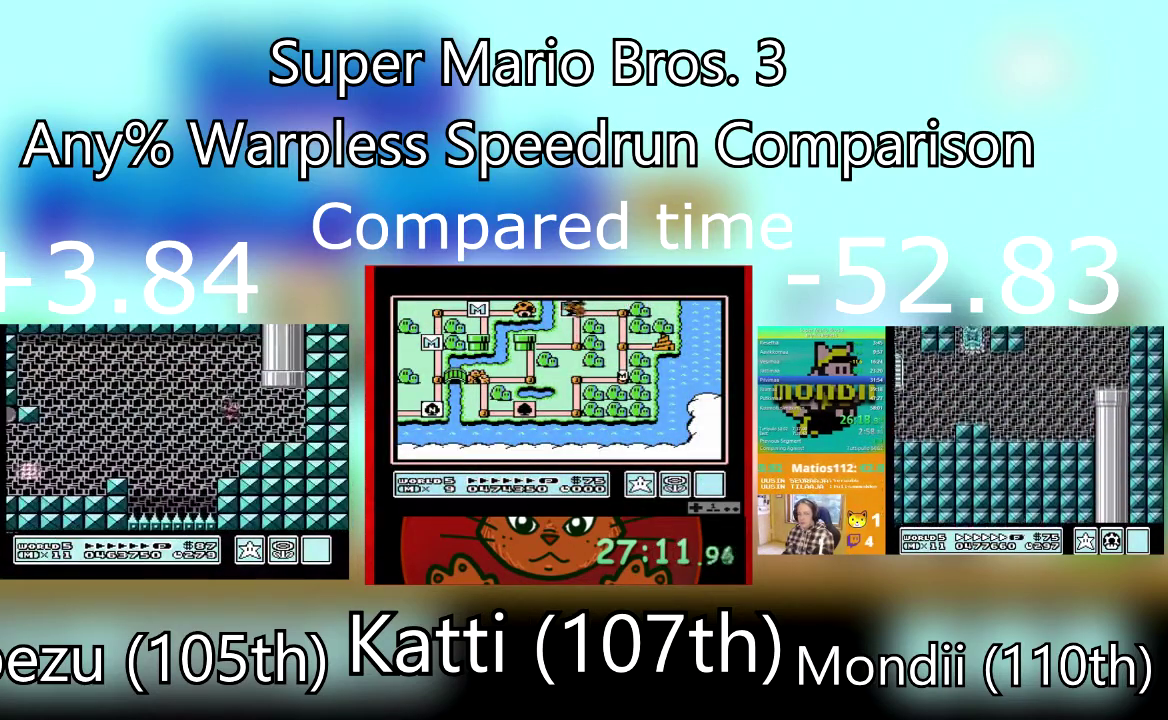
{"buttons": ["SQUARE", "DPAD_RIGHT"], "events": [[200, "CROSS", "down"], [333, "CROSS", "up"]]}
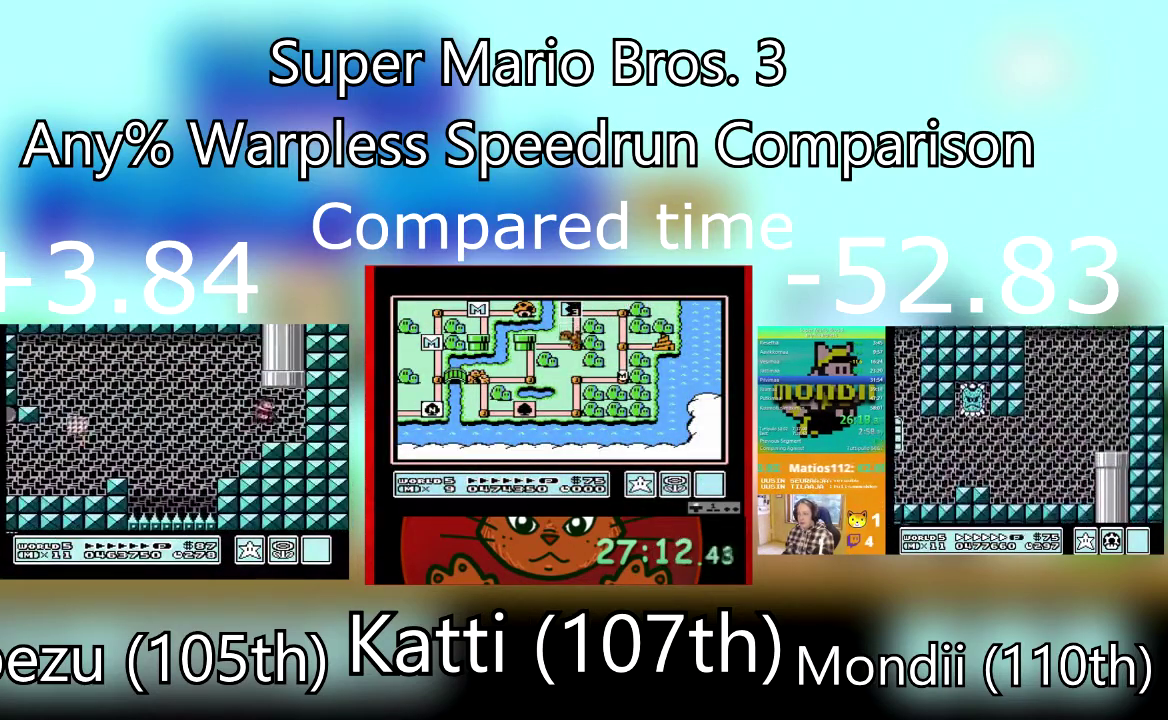
{"buttons": ["SQUARE", "DPAD_UP"], "events": [[33, "DPAD_DOWN", "down"], [67, "DPAD_LEFT", "down"], [100, "DPAD_DOWN", "up"], [100, "DPAD_RIGHT", "up"], [167, "CROSS", "down"], [167, "DPAD_UP", "down"], [234, "DPAD_LEFT", "up"], [501, "CROSS", "up"]]}
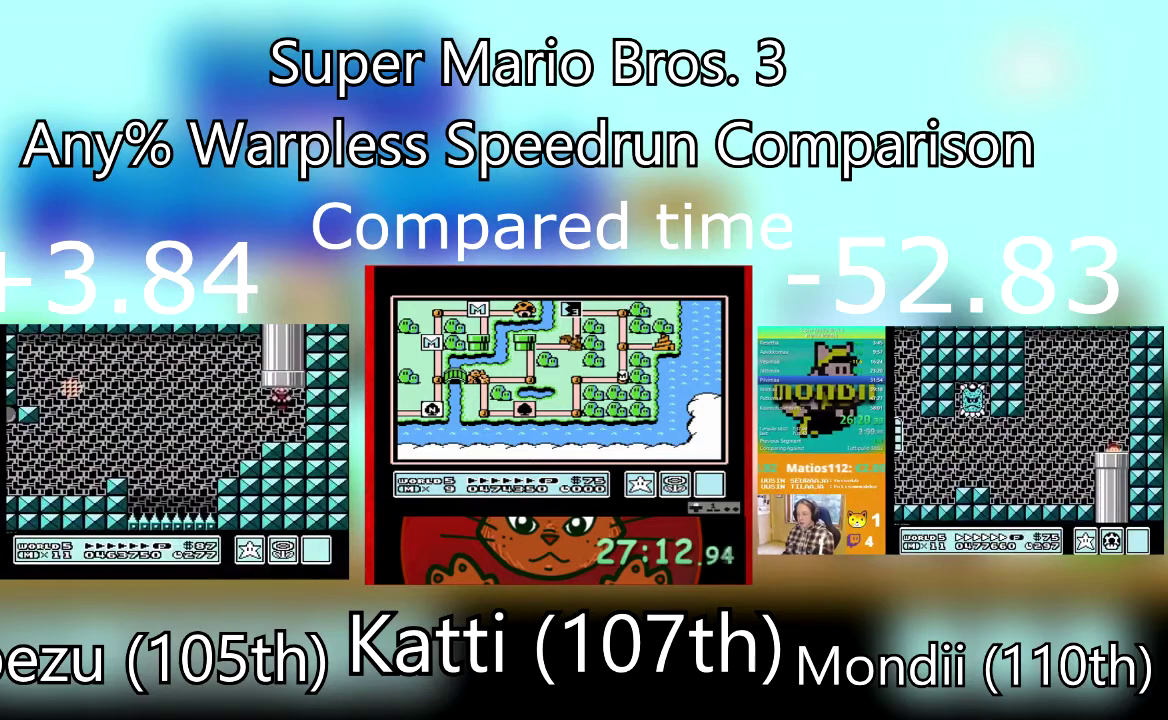
{"buttons": [], "events": [[100, "DPAD_UP", "up"], [166, "SQUARE", "up"]]}
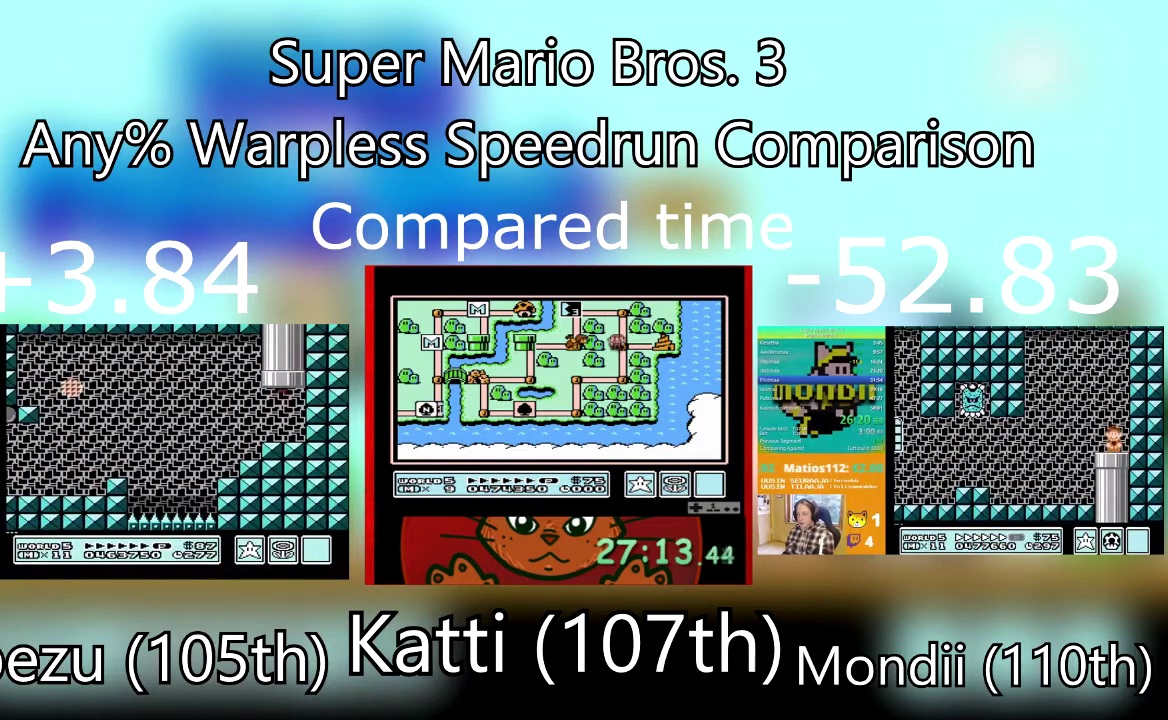
{"buttons": [], "events": []}
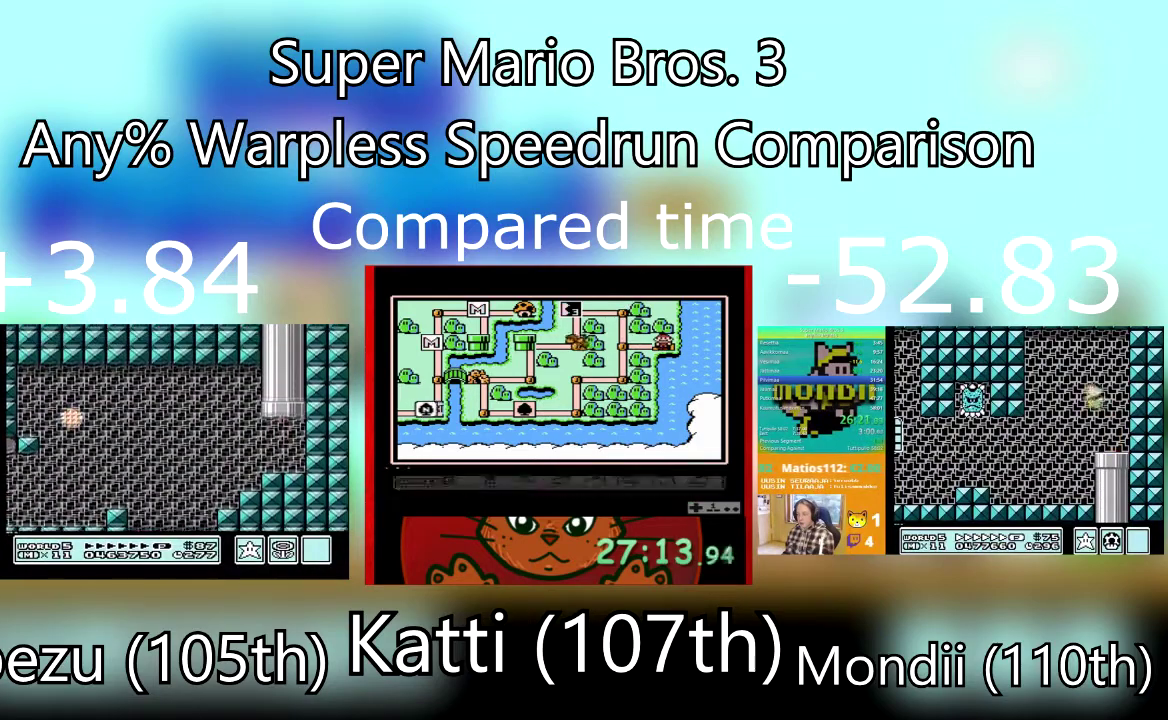
{"buttons": [], "events": []}
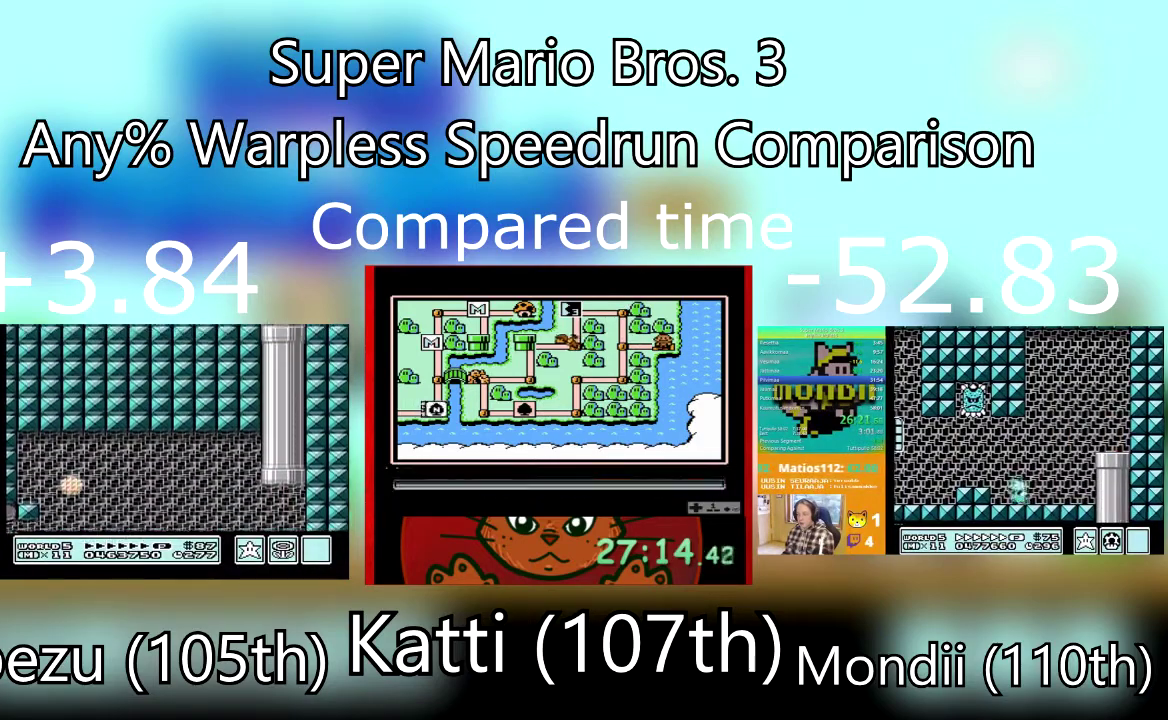
{"buttons": ["SQUARE"], "events": [[67, "DPAD_LEFT", "down"], [300, "DPAD_LEFT", "up"], [334, "SQUARE", "down"]]}
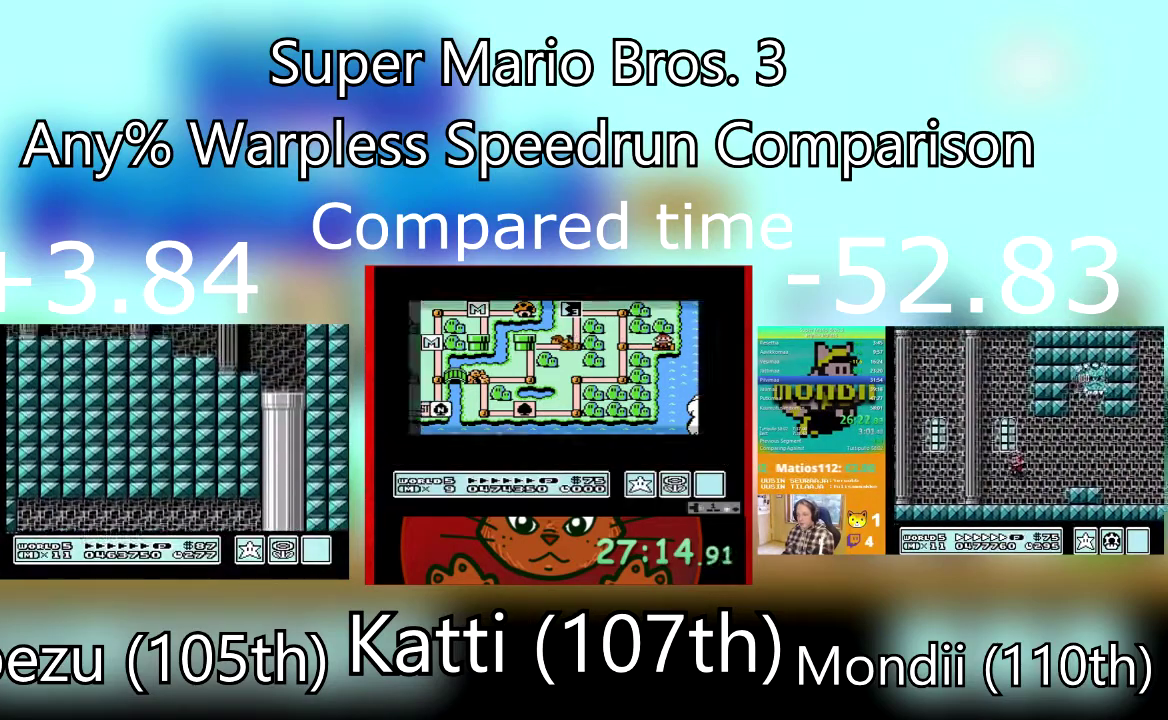
{"buttons": ["SQUARE"], "events": []}
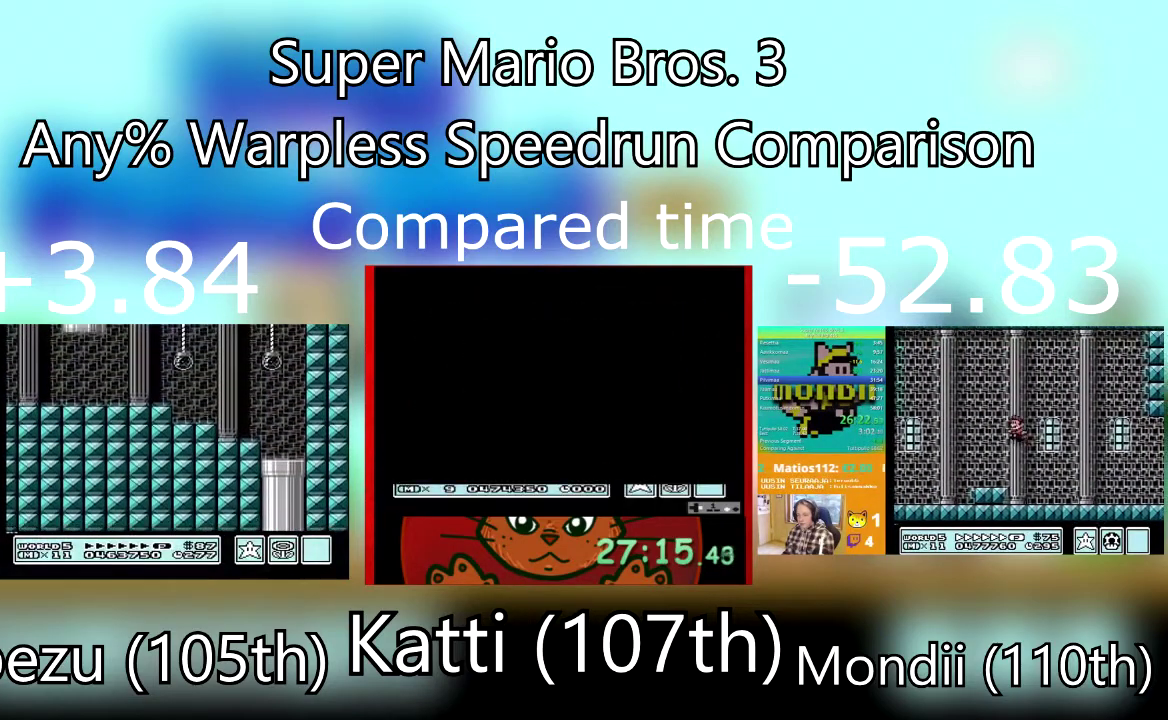
{"buttons": ["SQUARE", "DPAD_LEFT"], "events": [[33, "DPAD_LEFT", "down"]]}
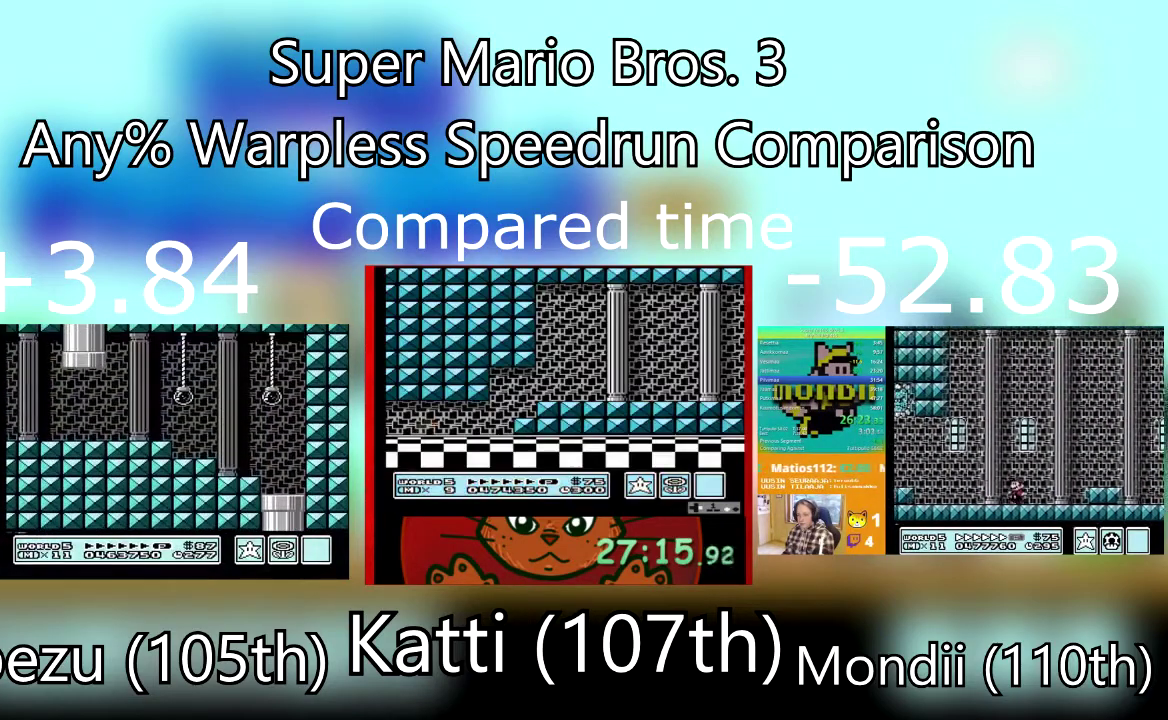
{"buttons": ["SQUARE", "DPAD_LEFT"], "events": []}
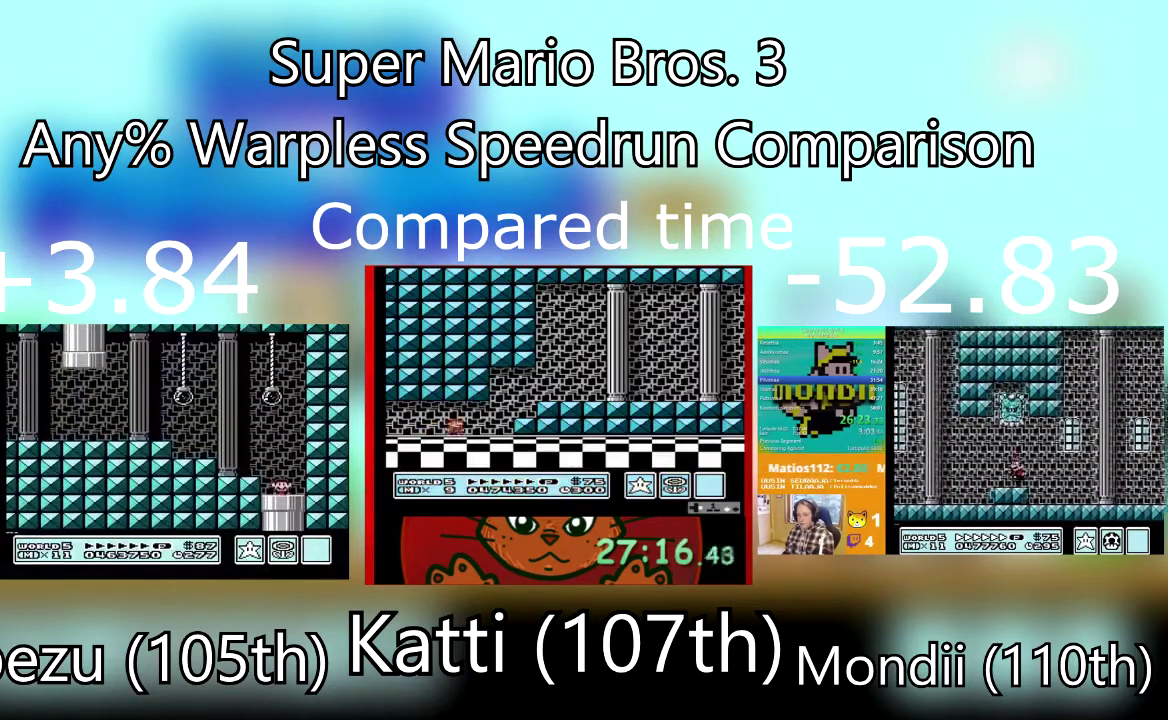
{"buttons": ["CROSS", "SQUARE", "DPAD_LEFT"], "events": [[434, "CROSS", "down"]]}
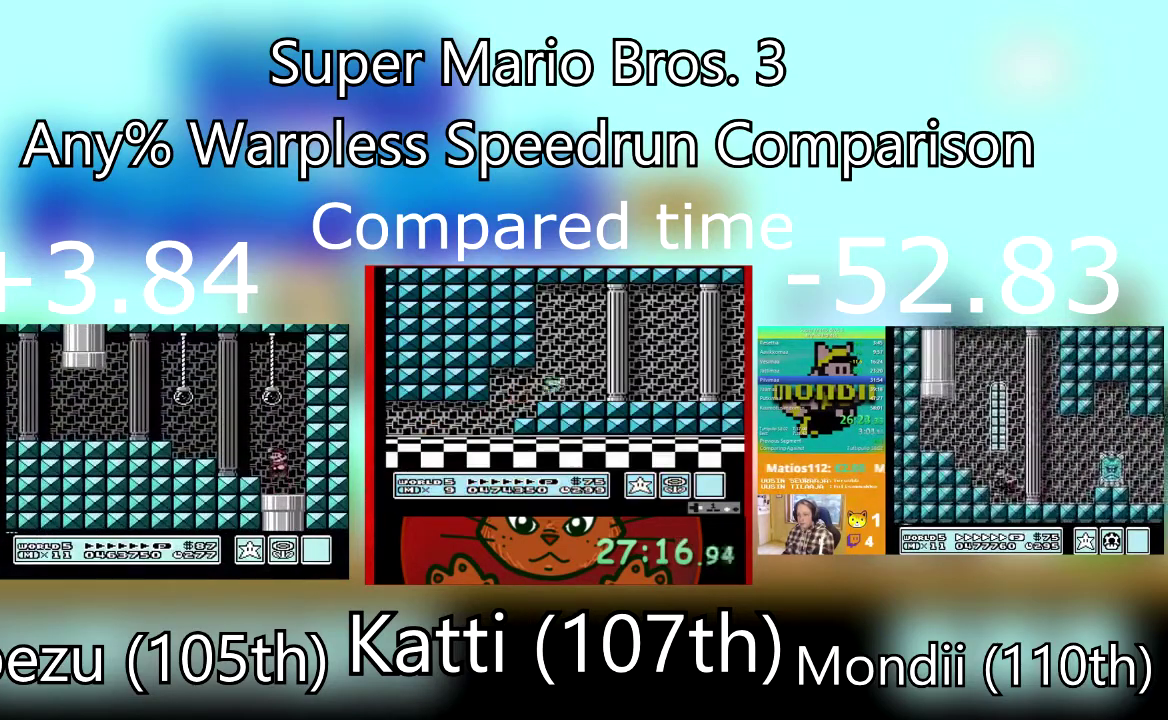
{"buttons": ["SQUARE", "DPAD_LEFT"], "events": [[300, "CROSS", "up"]]}
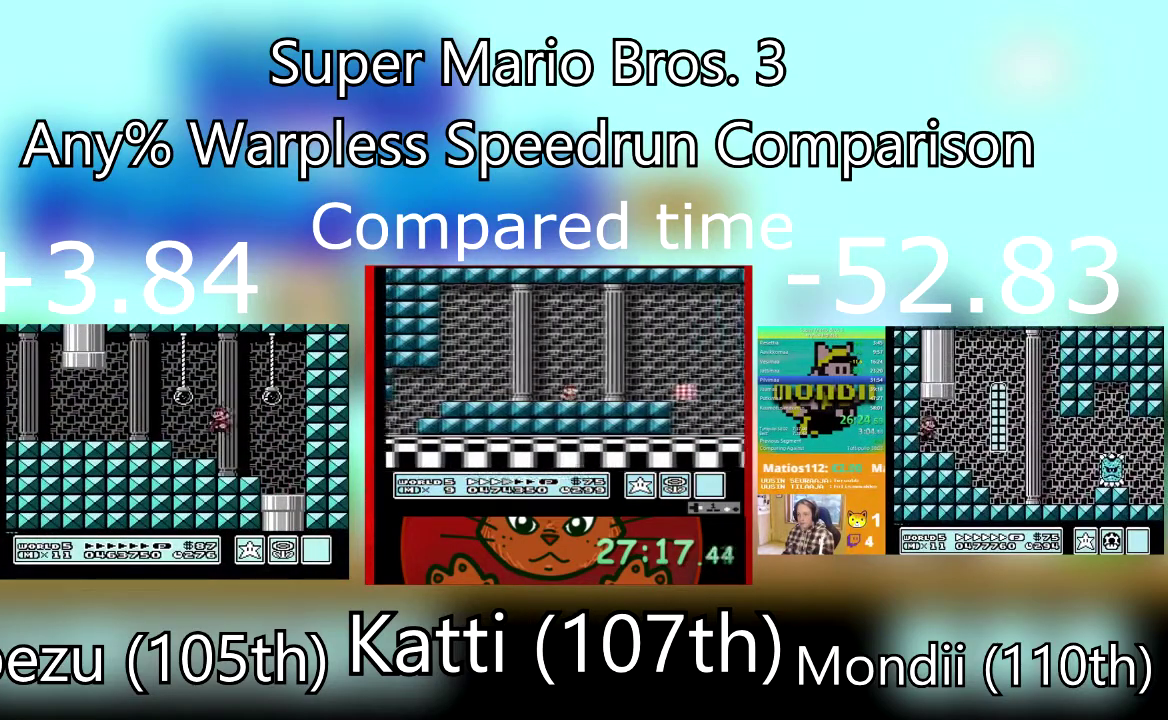
{"buttons": ["SQUARE", "DPAD_LEFT"], "events": [[67, "DPAD_LEFT", "up"], [167, "CROSS", "down"], [267, "CROSS", "up"], [300, "DPAD_LEFT", "down"]]}
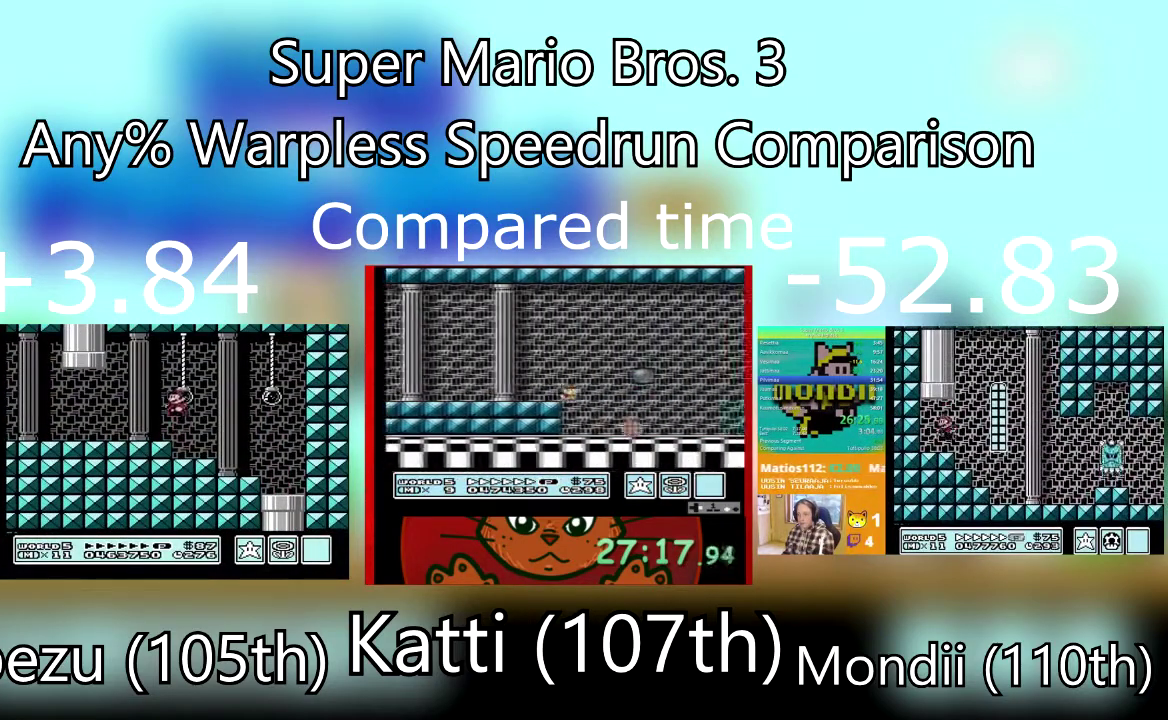
{"buttons": ["CROSS", "SQUARE", "DPAD_RIGHT"], "events": [[467, "DPAD_LEFT", "up"], [467, "DPAD_RIGHT", "down"], [500, "CROSS", "down"]]}
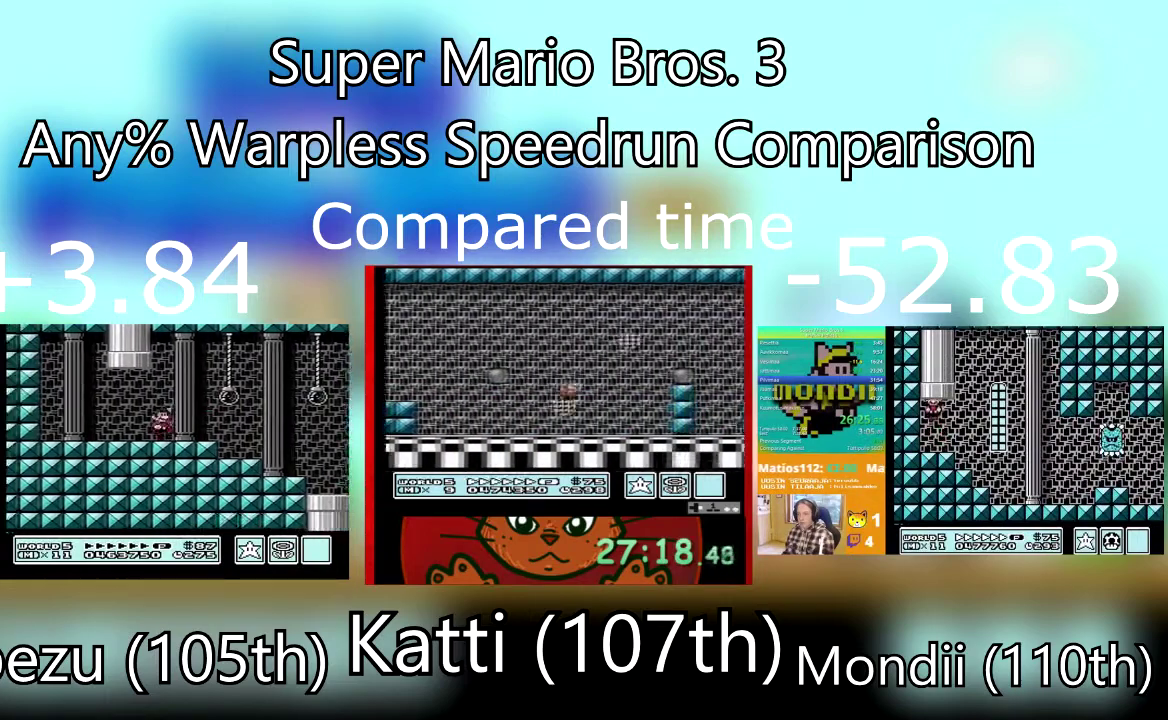
{"buttons": ["SQUARE", "DPAD_RIGHT"], "events": [[67, "DPAD_UP", "down"], [167, "DPAD_LEFT", "down"], [200, "DPAD_RIGHT", "up"], [234, "CROSS", "up"], [300, "DPAD_LEFT", "up"], [300, "DPAD_RIGHT", "down"], [300, "DPAD_UP", "up"]]}
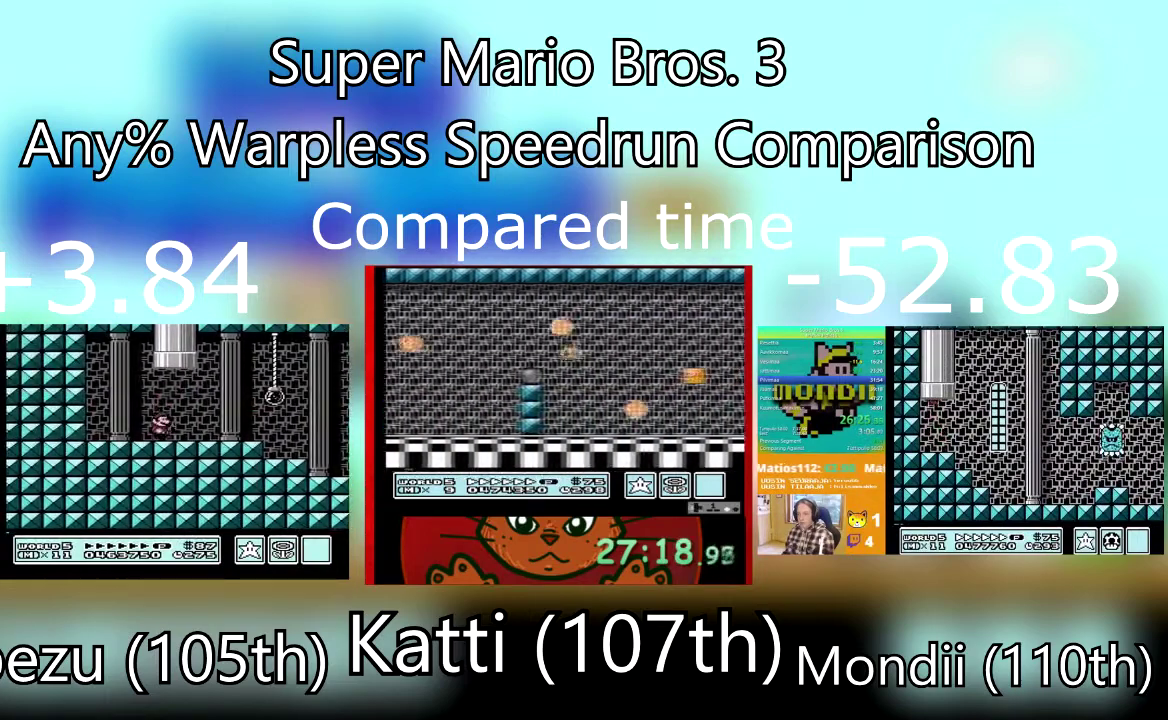
{"buttons": ["SQUARE", "DPAD_UP"], "events": [[66, "CROSS", "down"], [100, "DPAD_RIGHT", "up"], [100, "DPAD_UP", "down"], [367, "DPAD_RIGHT", "down"], [433, "DPAD_RIGHT", "up"], [500, "CROSS", "up"]]}
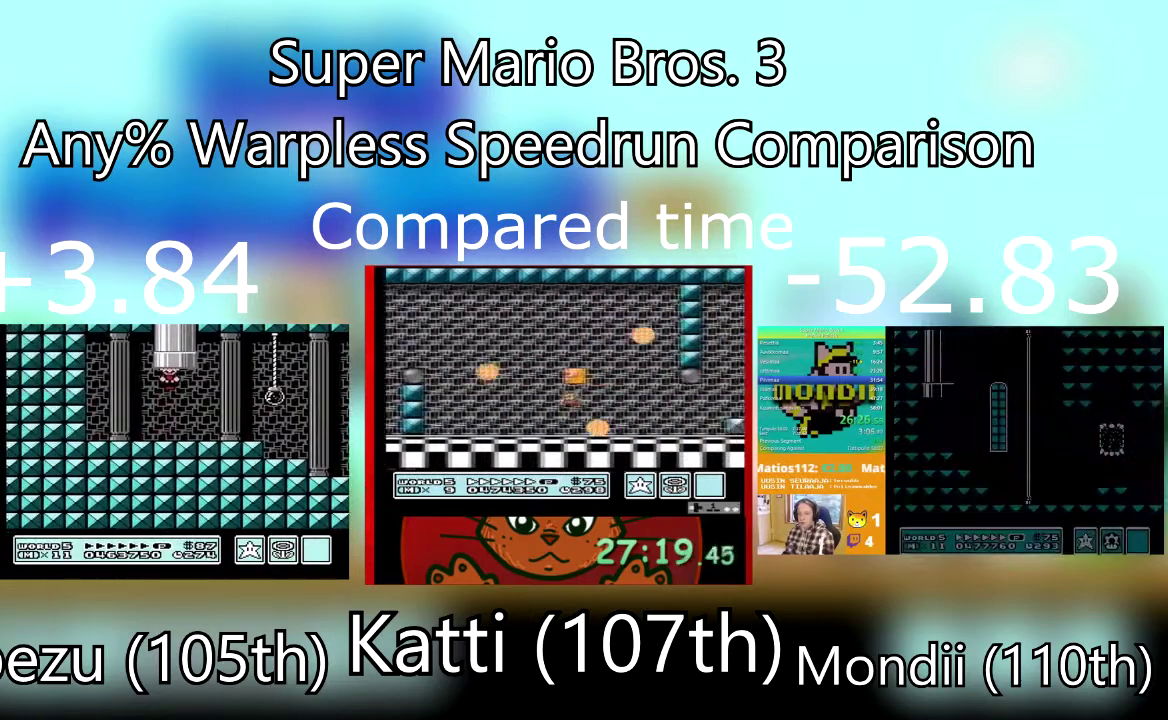
{"buttons": ["SQUARE", "DPAD_RIGHT"], "events": [[134, "DPAD_UP", "up"], [300, "SQUARE", "up"], [400, "SQUARE", "down"], [501, "DPAD_RIGHT", "down"]]}
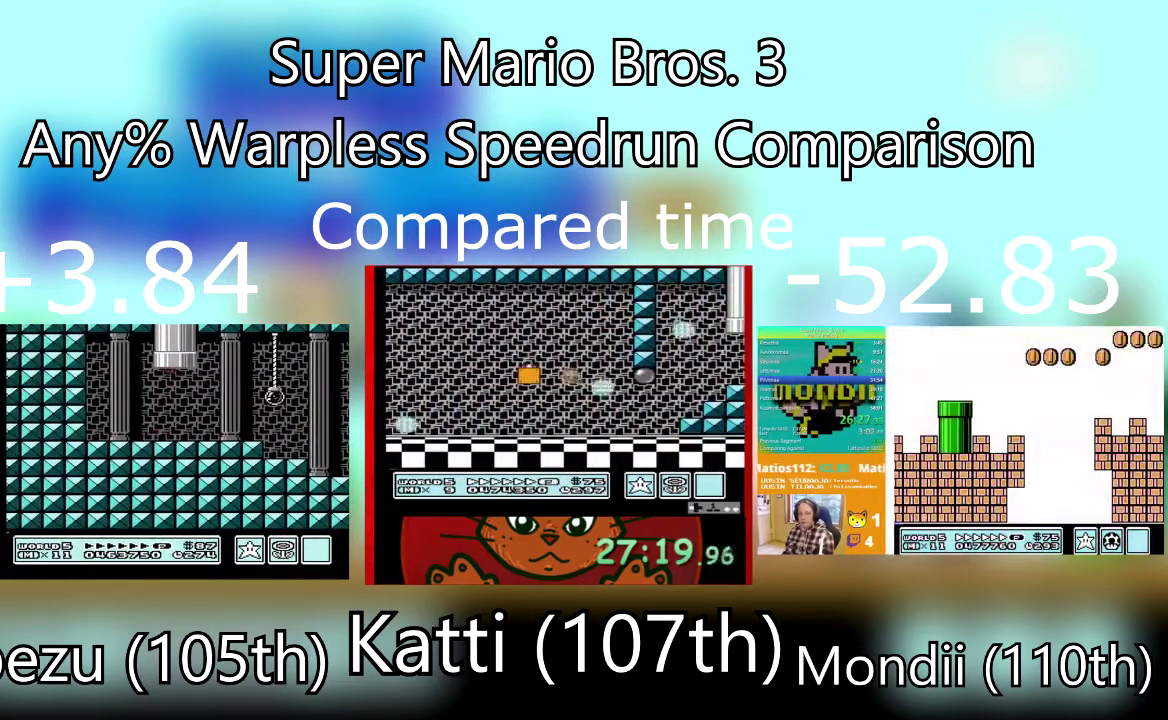
{"buttons": ["SQUARE", "DPAD_RIGHT"], "events": []}
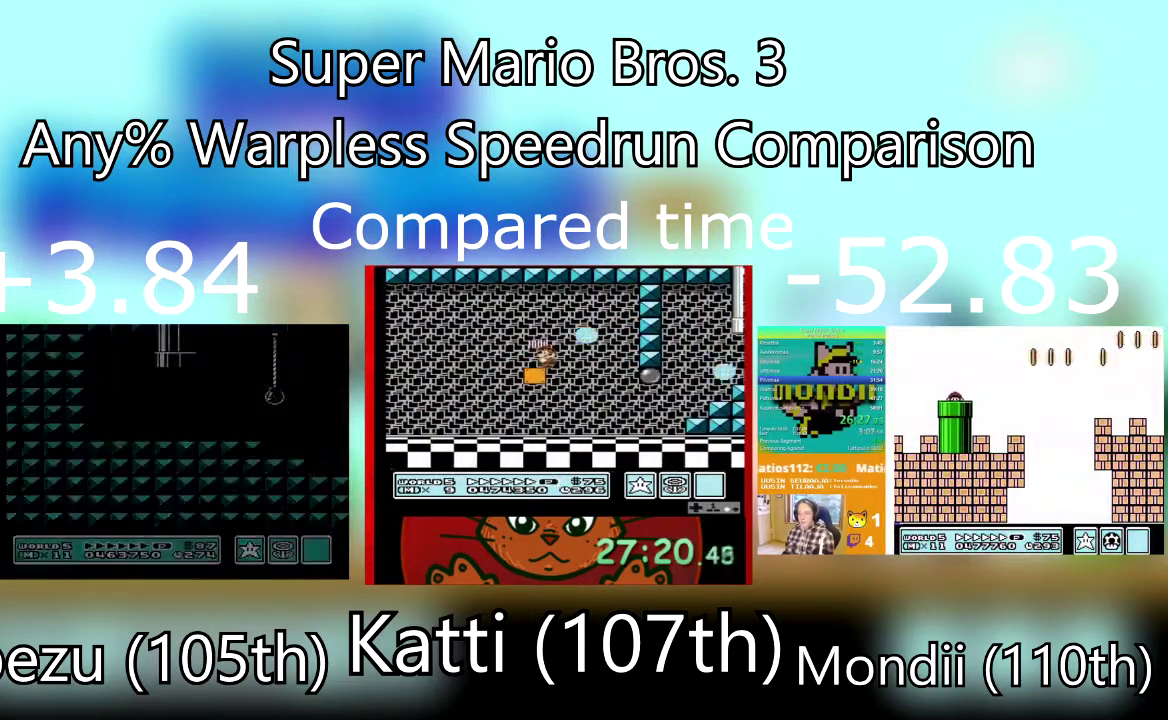
{"buttons": ["SQUARE", "DPAD_RIGHT"], "events": []}
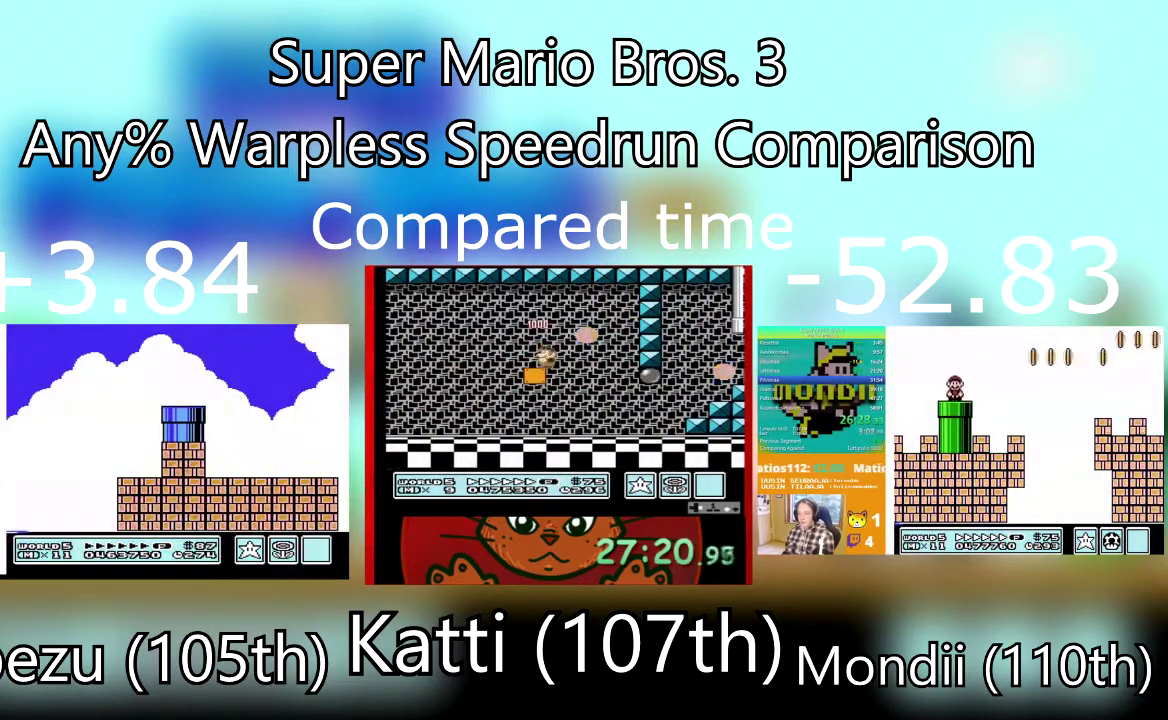
{"buttons": ["SQUARE", "DPAD_RIGHT"], "events": []}
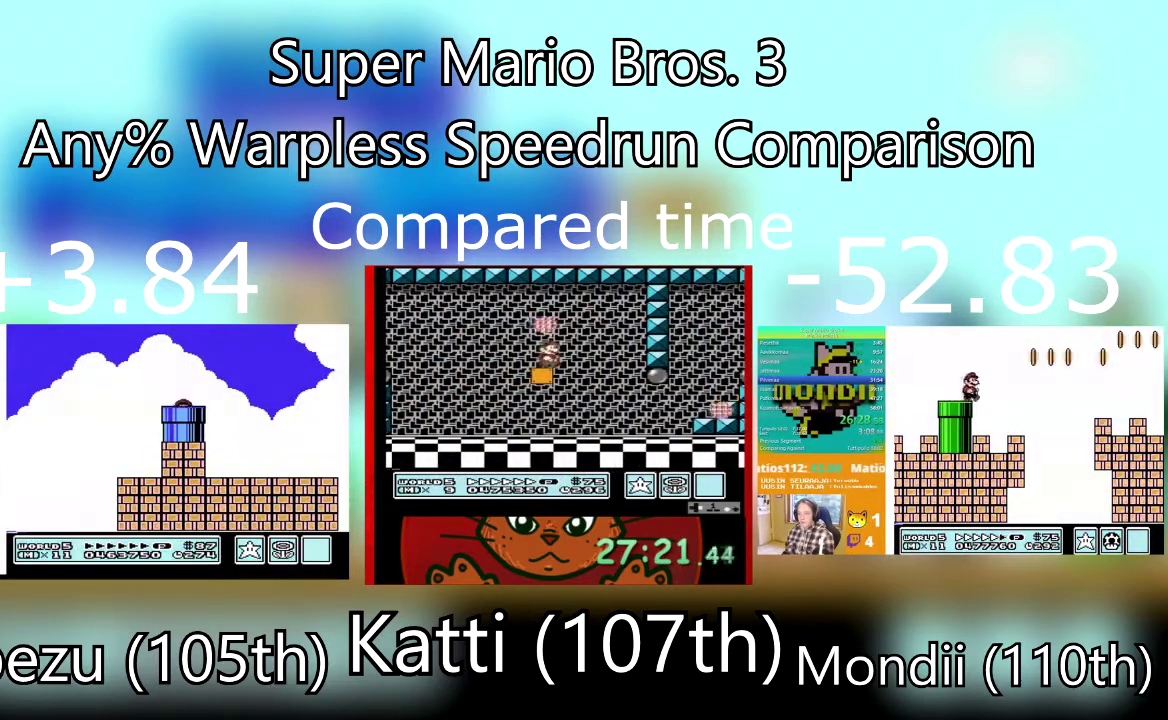
{"buttons": ["SQUARE", "DPAD_RIGHT"], "events": []}
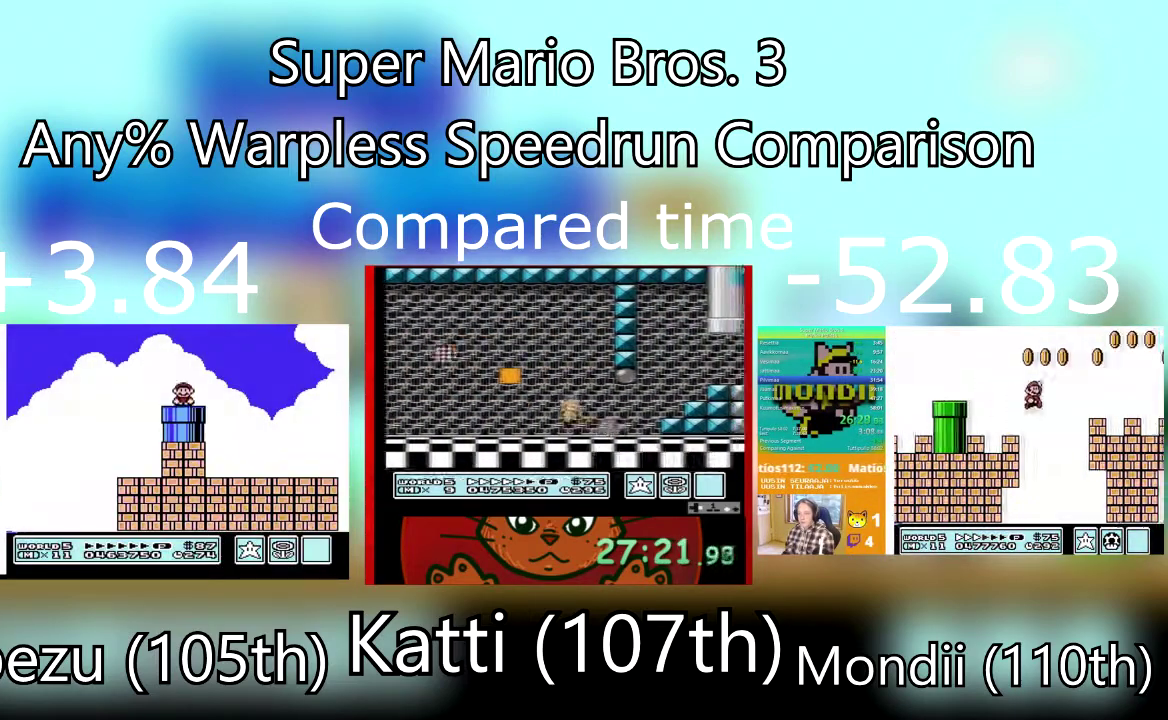
{"buttons": ["SQUARE", "DPAD_RIGHT"], "events": []}
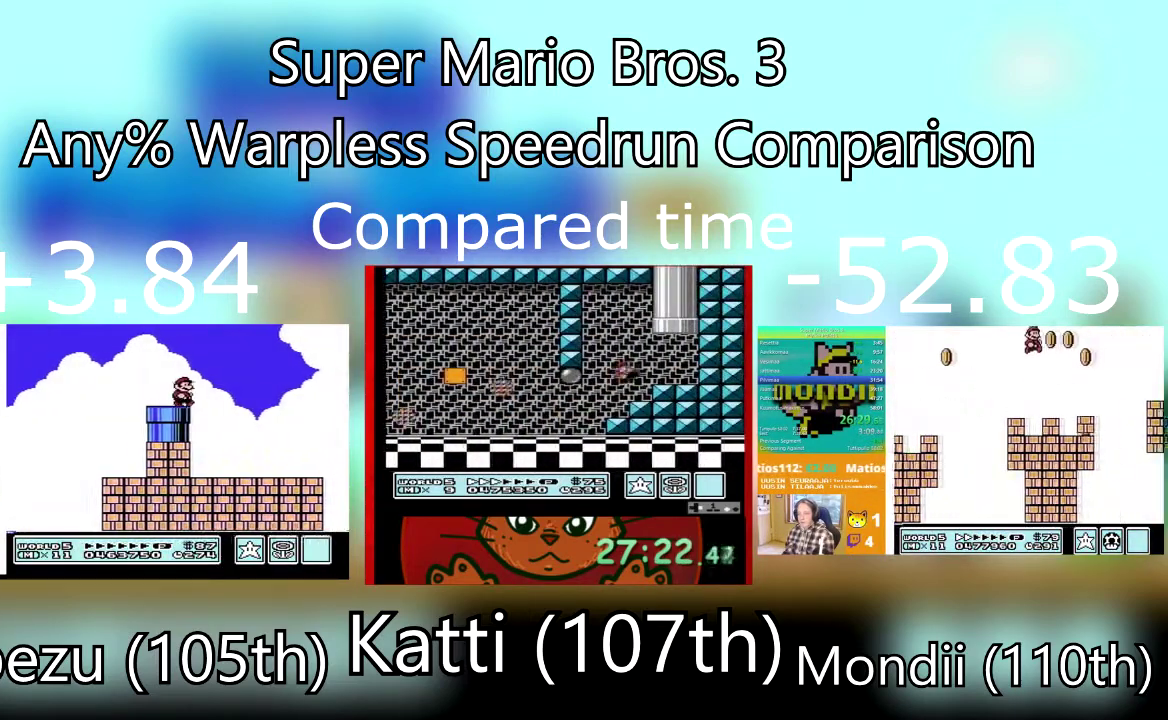
{"buttons": ["SQUARE", "DPAD_RIGHT"], "events": []}